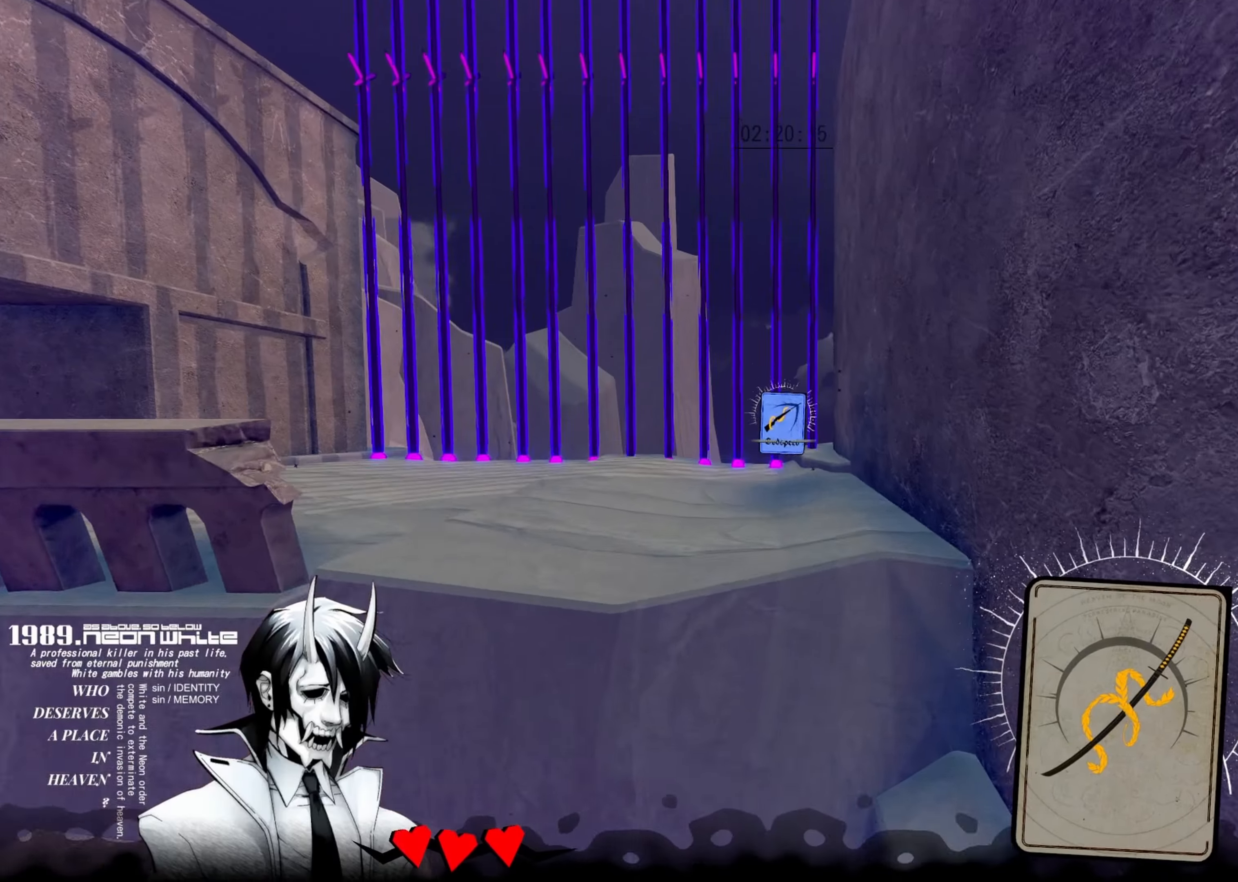
Gameplay with keyboard; each line is a JSON object with the keys held at the frame after it. "events" lists presses ("down") and releases ("up") of "down", "left", "right", "space", "tab" and "up" between this image and that frame as [ms after this image, input, new state], when the widget could be followed in between. No other keys are recorded. Mouse input is not recorded. Not read: other_keys.
{"keys": ["up"], "events": []}
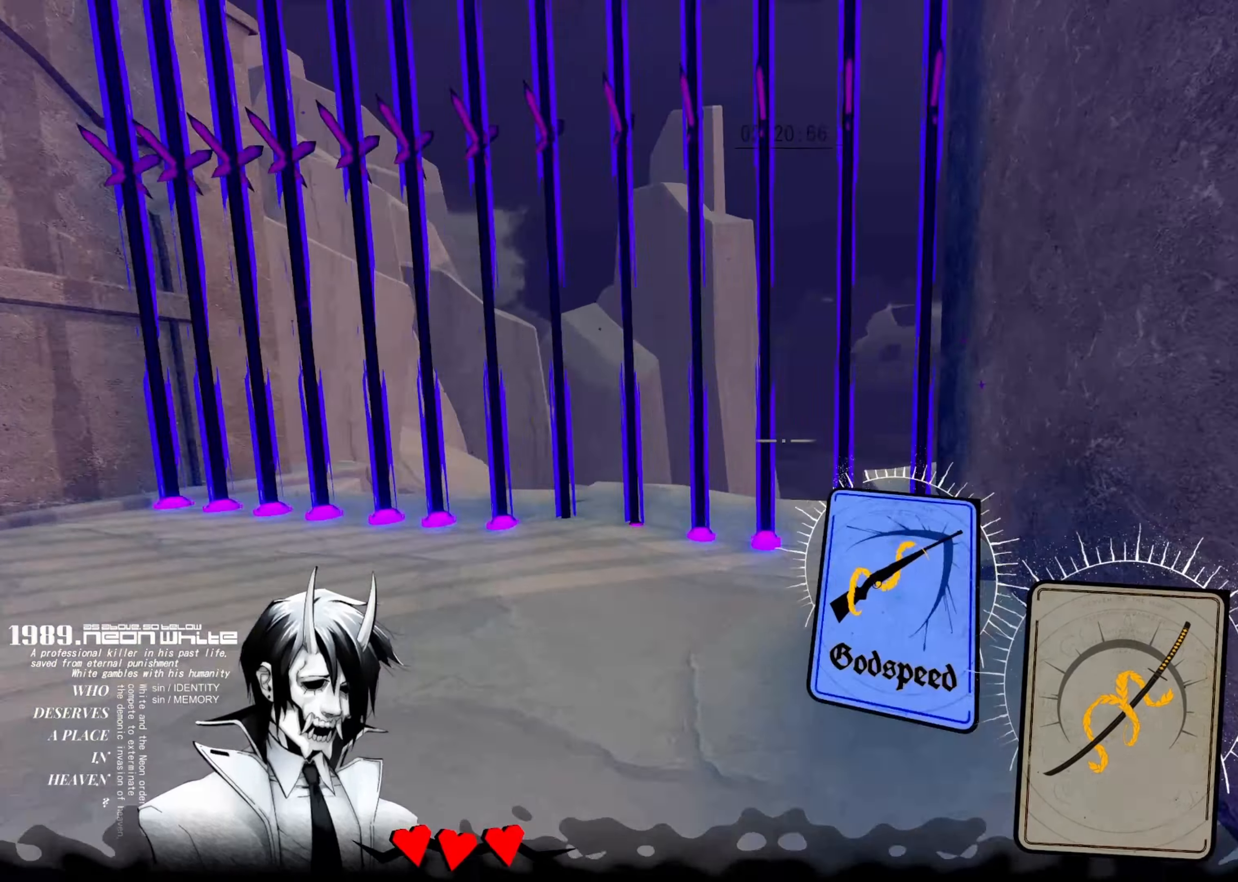
{"keys": ["left", "up"], "events": [[50, "left", "down"]]}
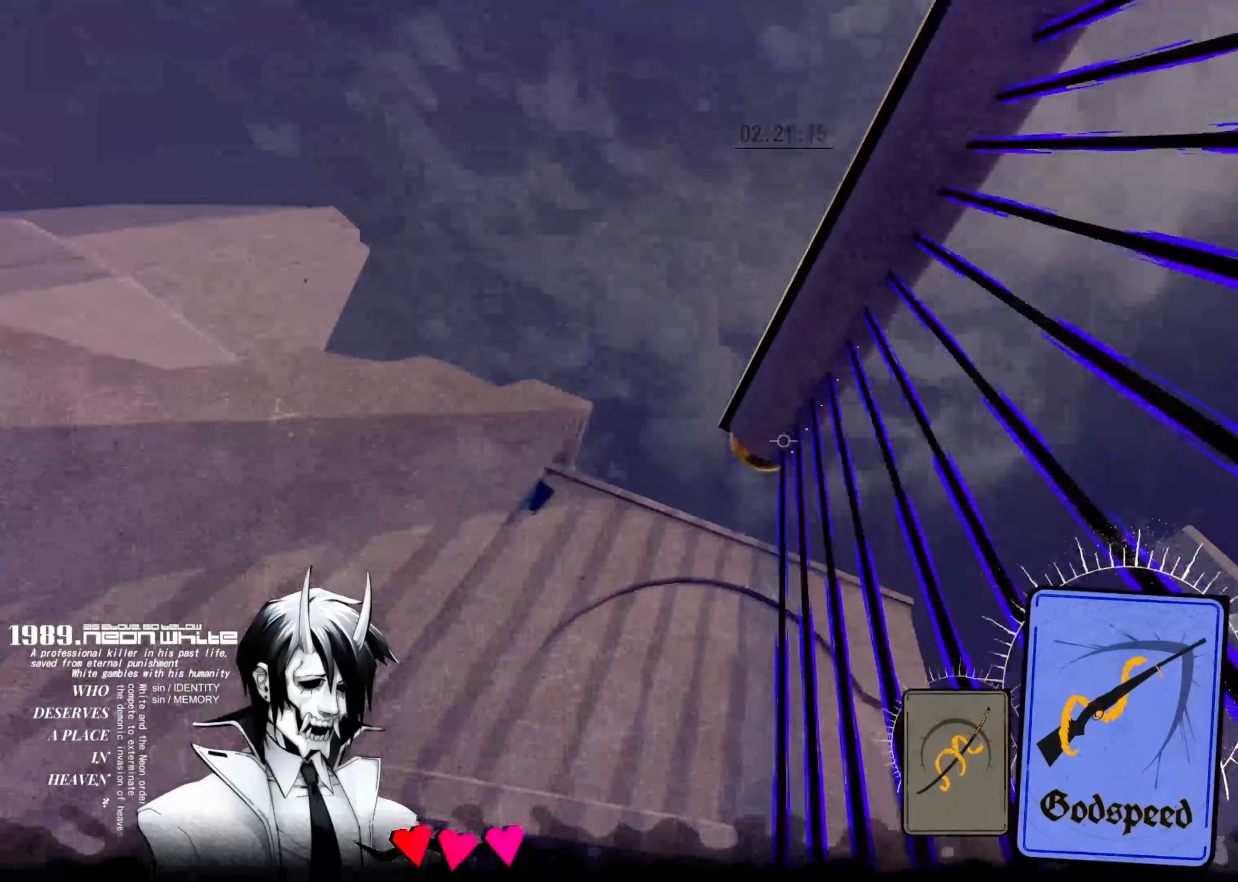
{"keys": ["left", "up"], "events": []}
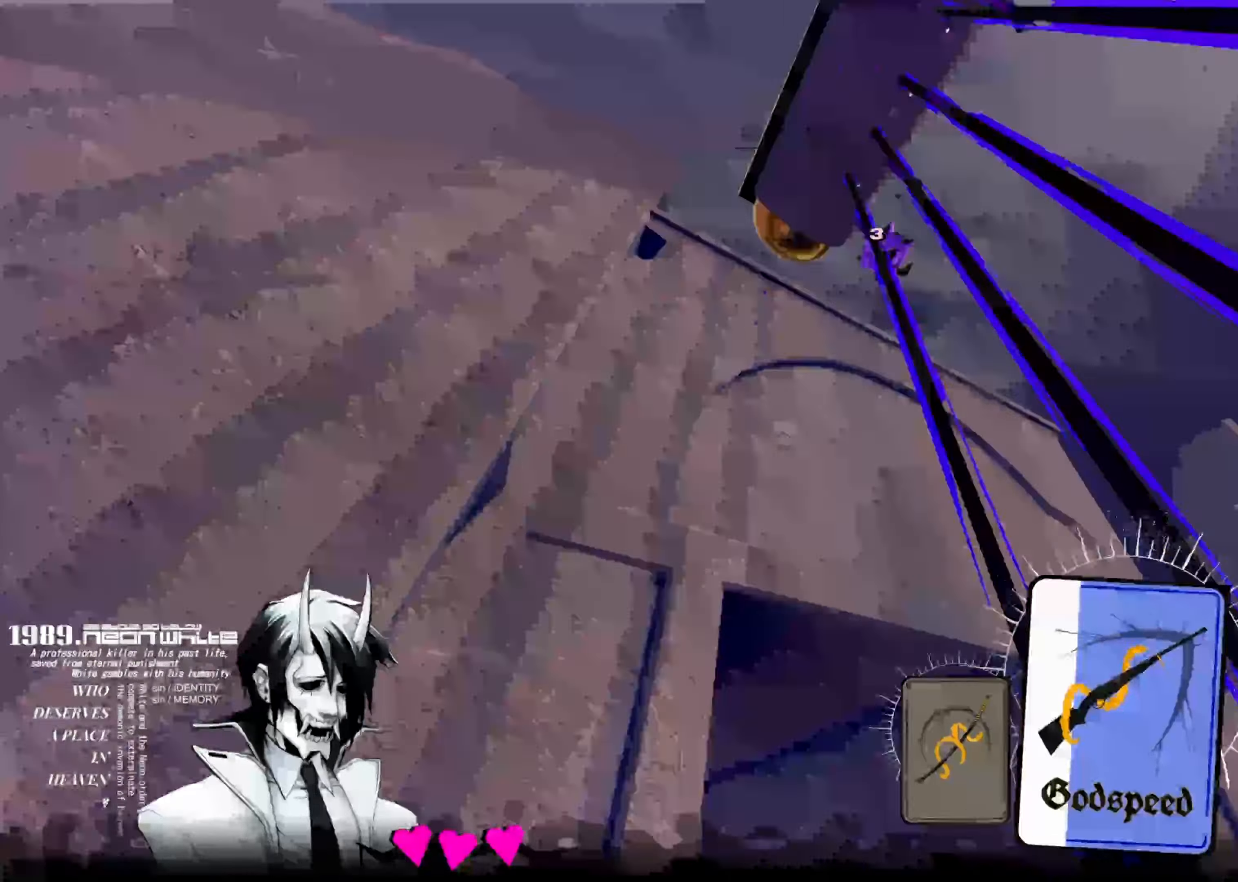
{"keys": ["up"], "events": [[33, "left", "up"]]}
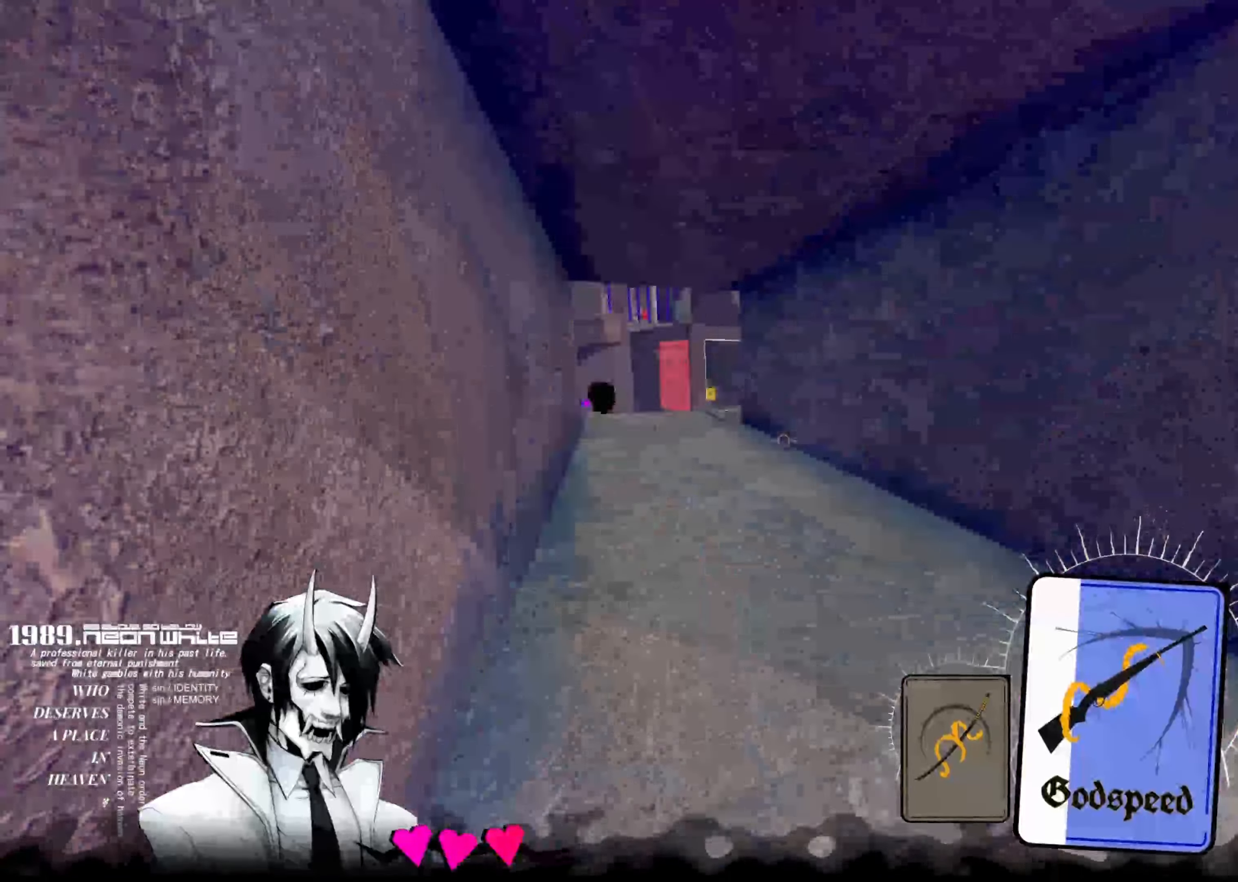
{"keys": ["up"], "events": []}
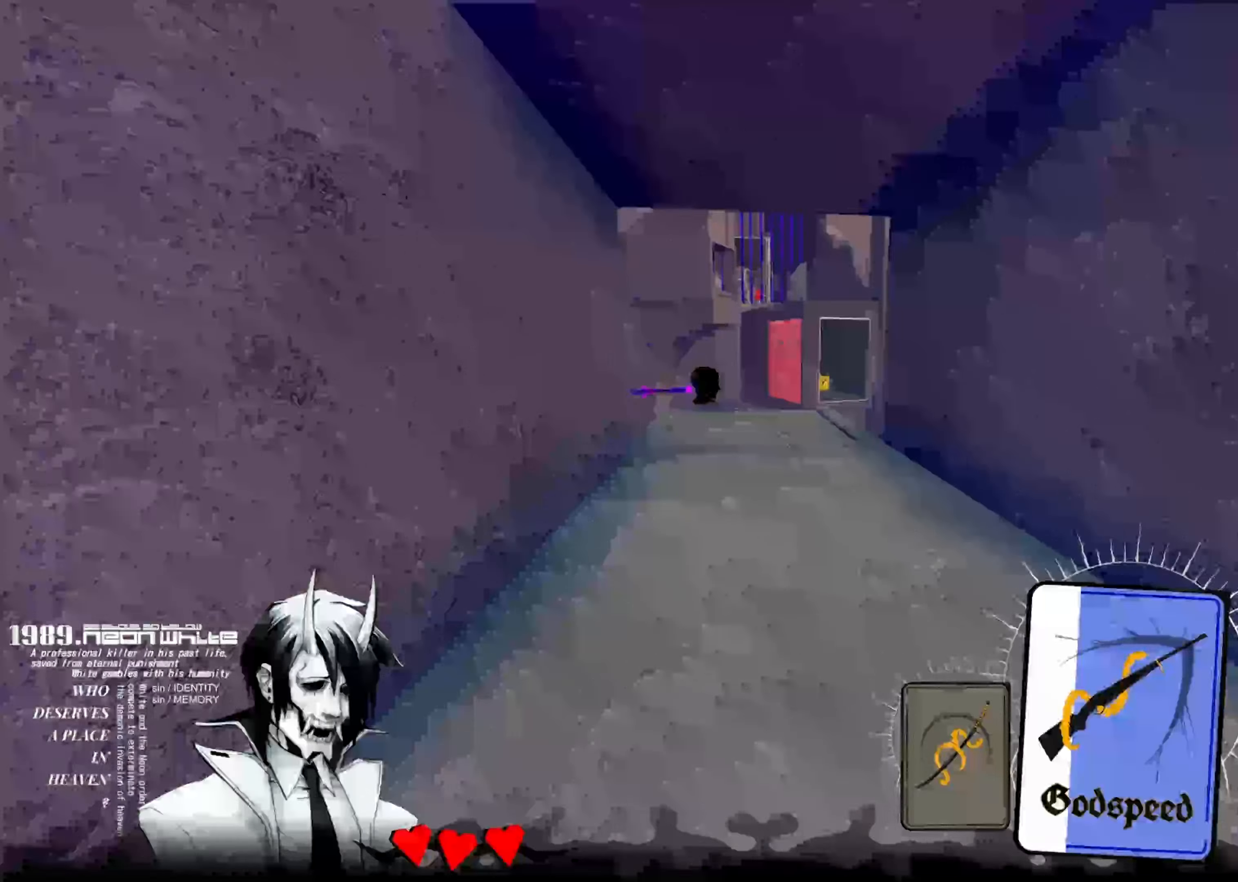
{"keys": ["up"], "events": []}
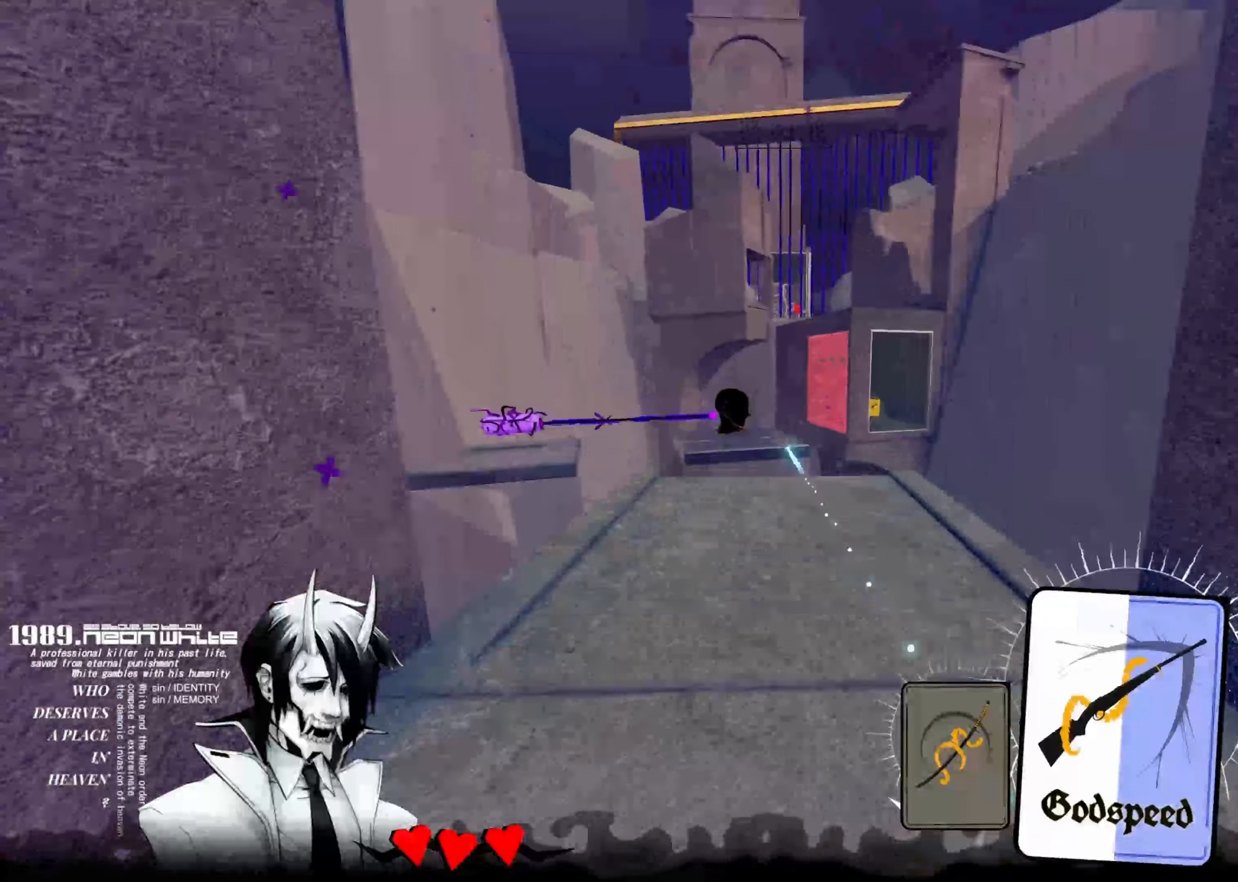
{"keys": ["up"], "events": [[100, "right", "down"], [317, "right", "up"]]}
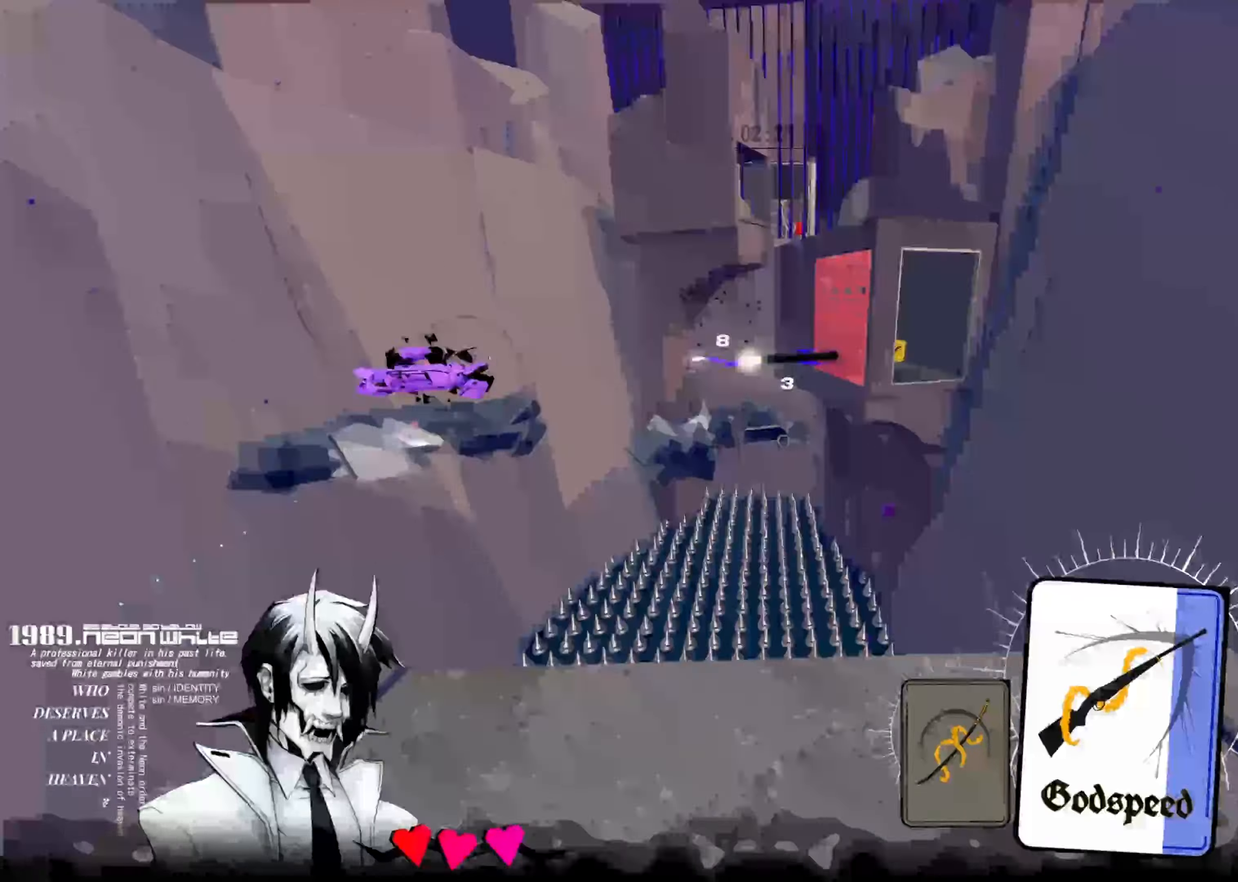
{"keys": ["space", "up"], "events": [[83, "space", "down"]]}
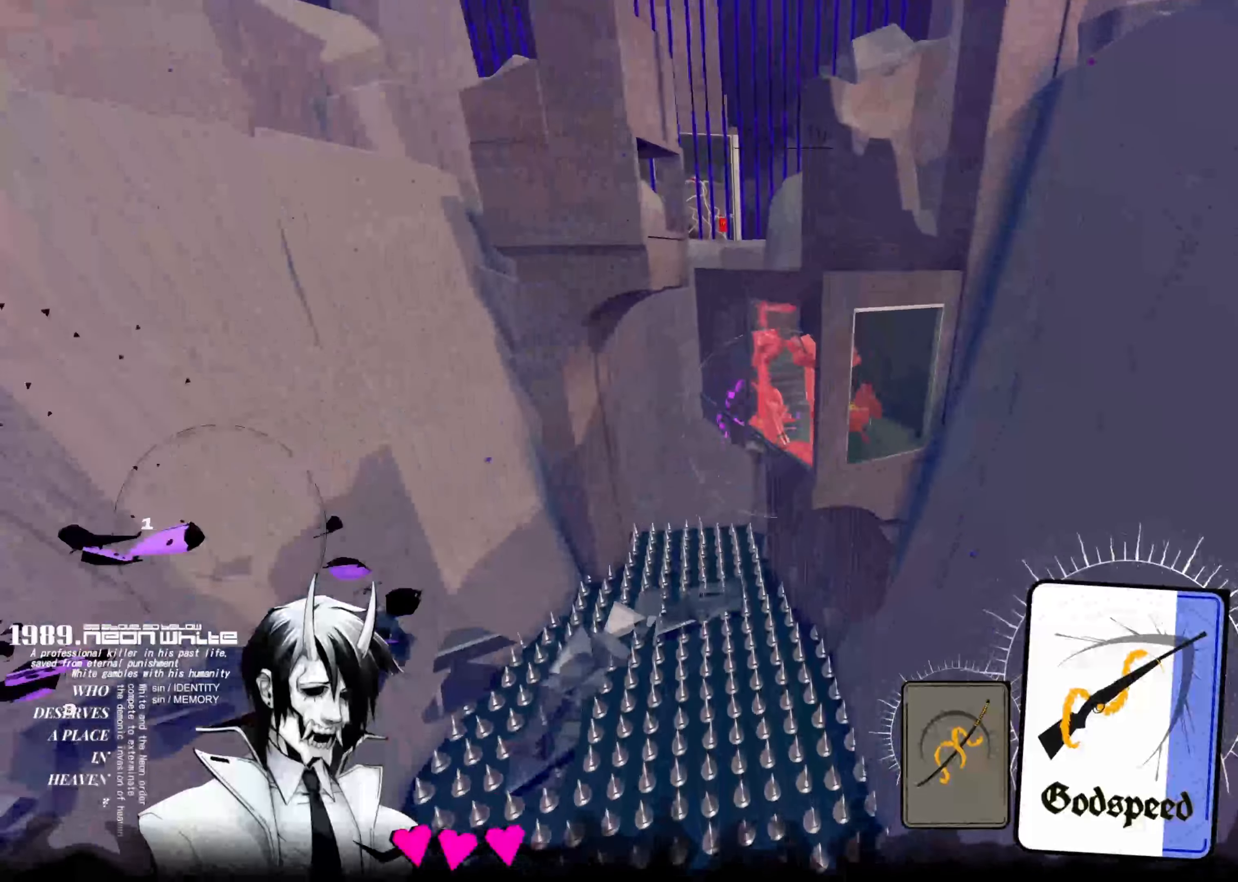
{"keys": ["up"], "events": [[167, "space", "up"]]}
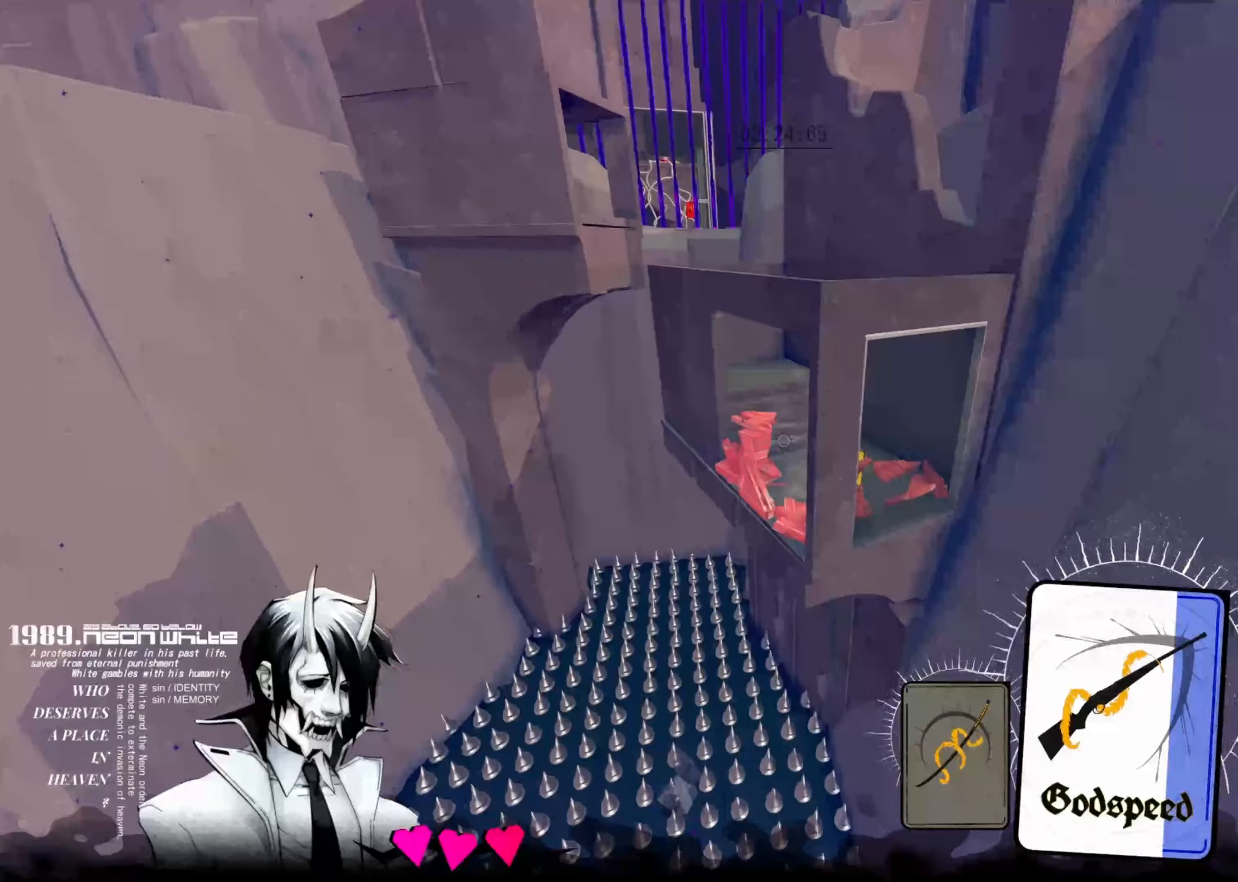
{"keys": ["up"], "events": []}
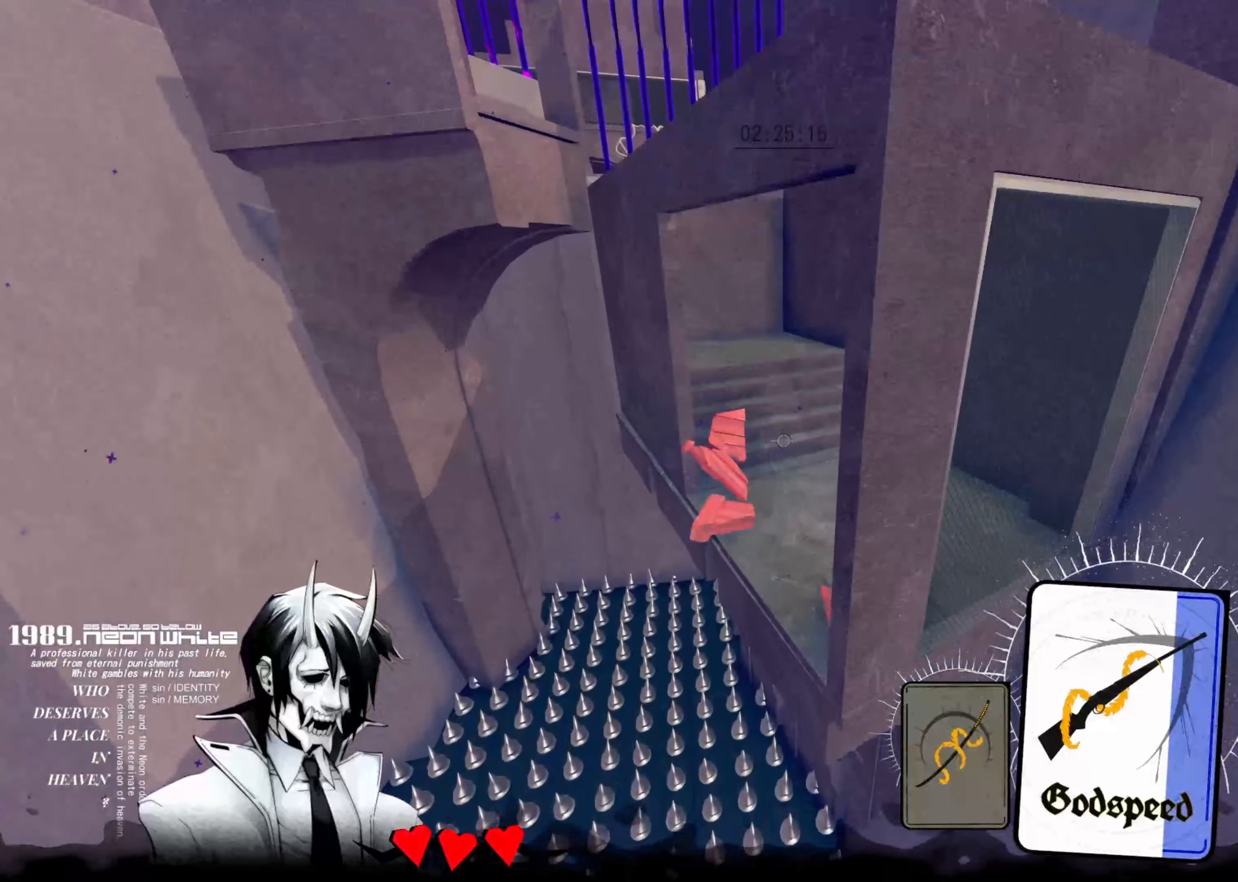
{"keys": ["up"], "events": []}
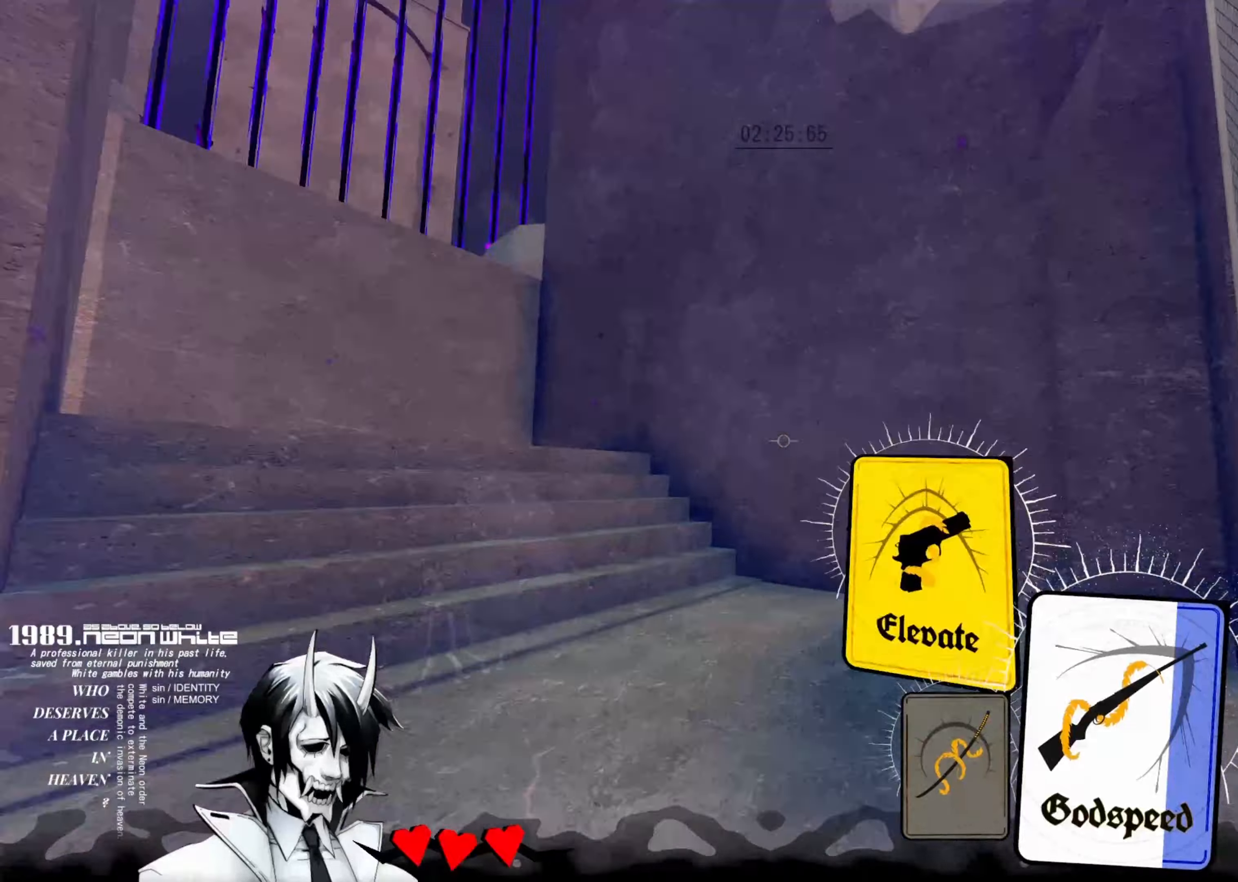
{"keys": ["up"], "events": [[84, "space", "down"], [217, "space", "up"]]}
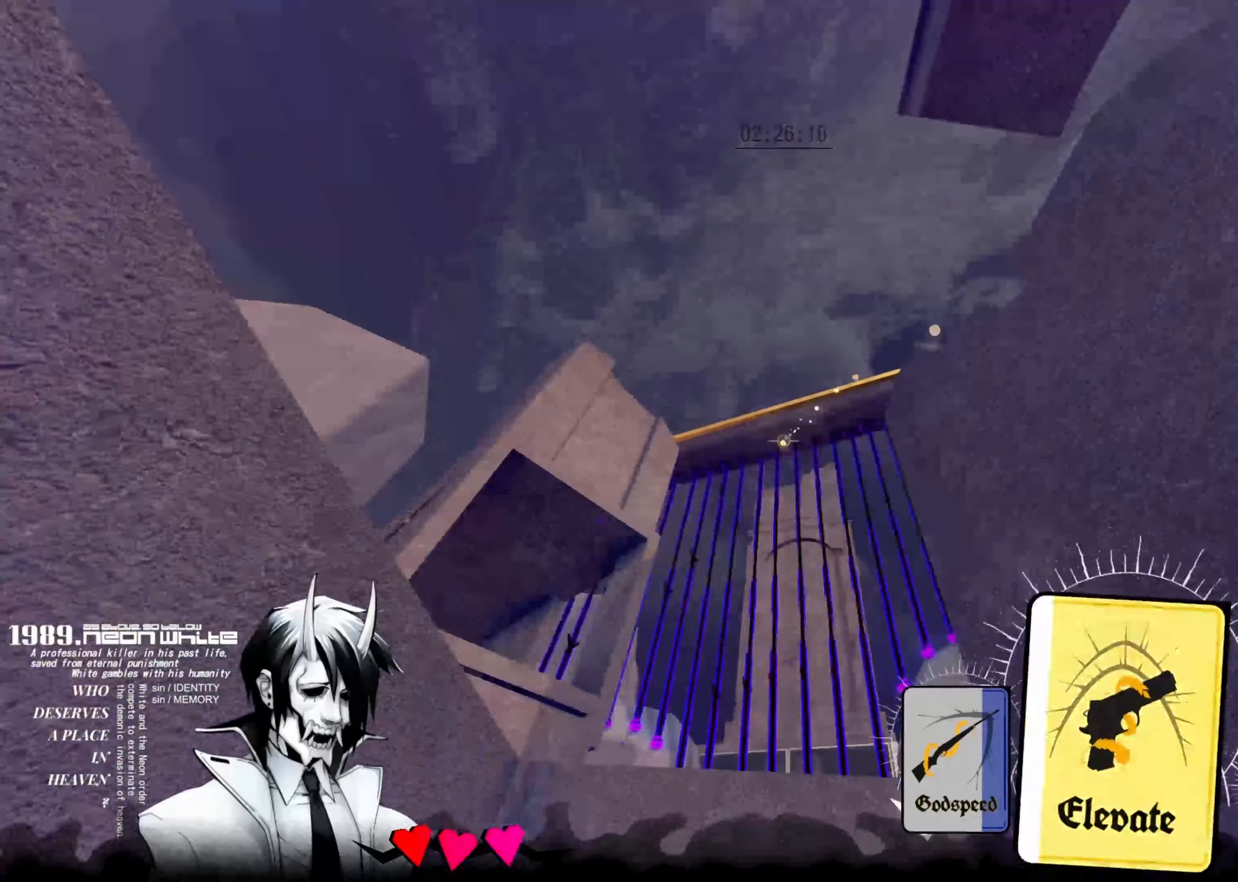
{"keys": ["up"], "events": []}
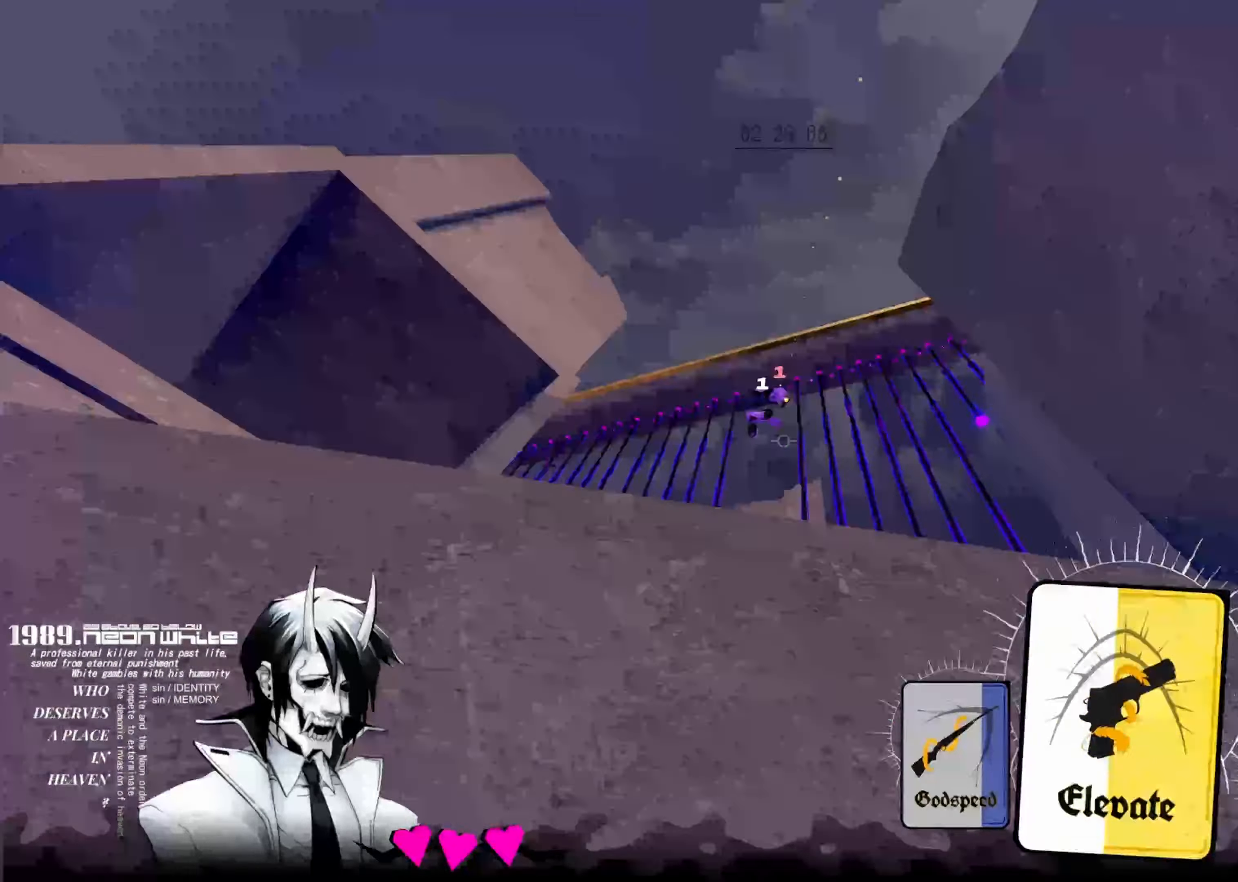
{"keys": ["up"], "events": []}
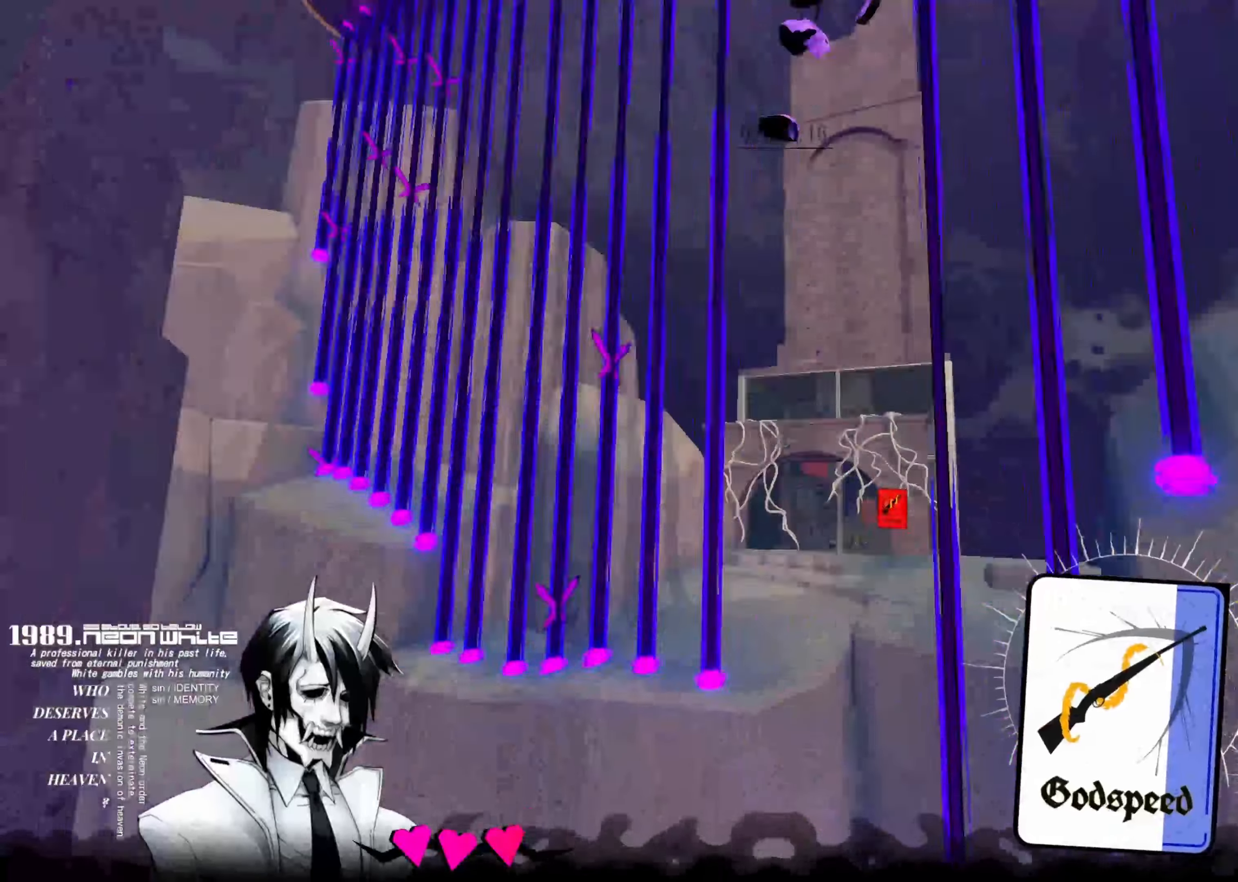
{"keys": ["up"], "events": []}
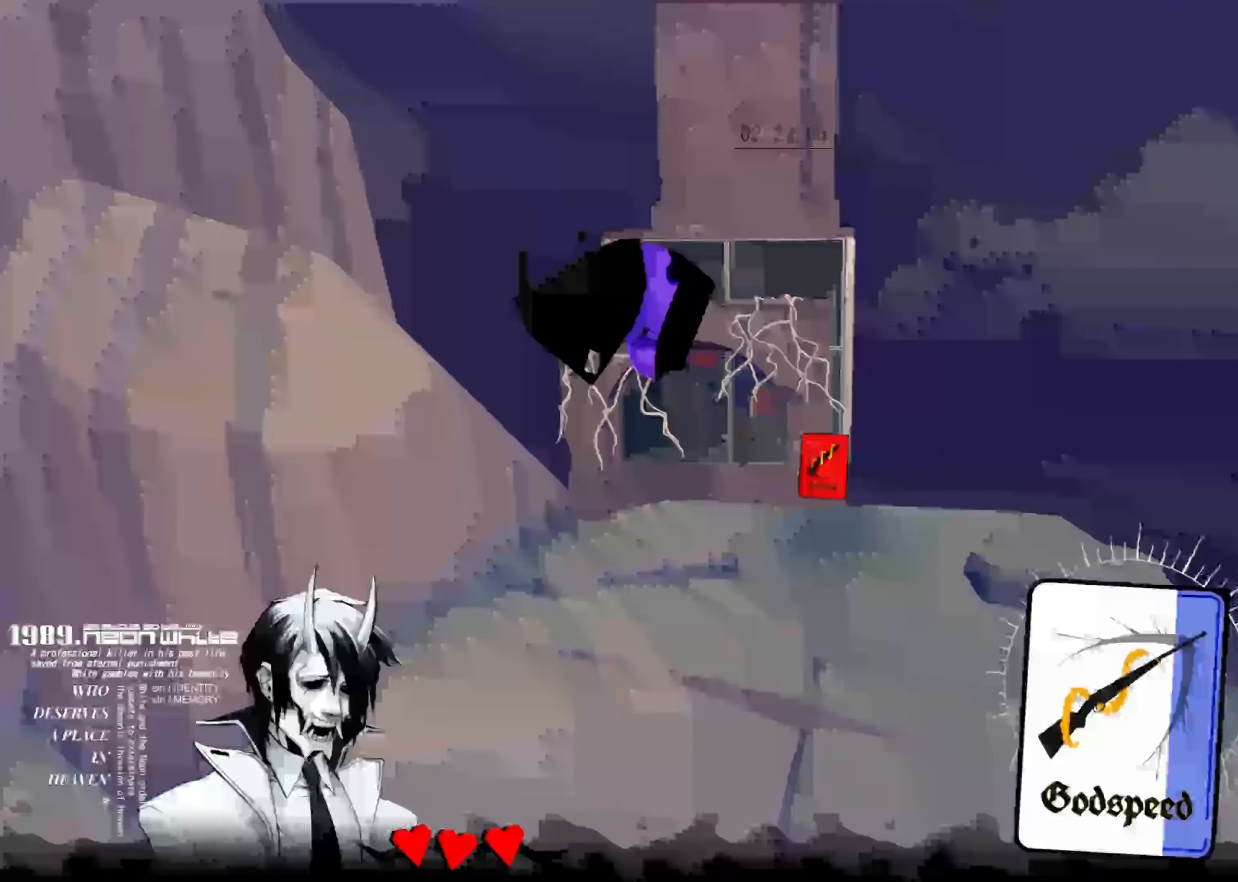
{"keys": ["up"], "events": []}
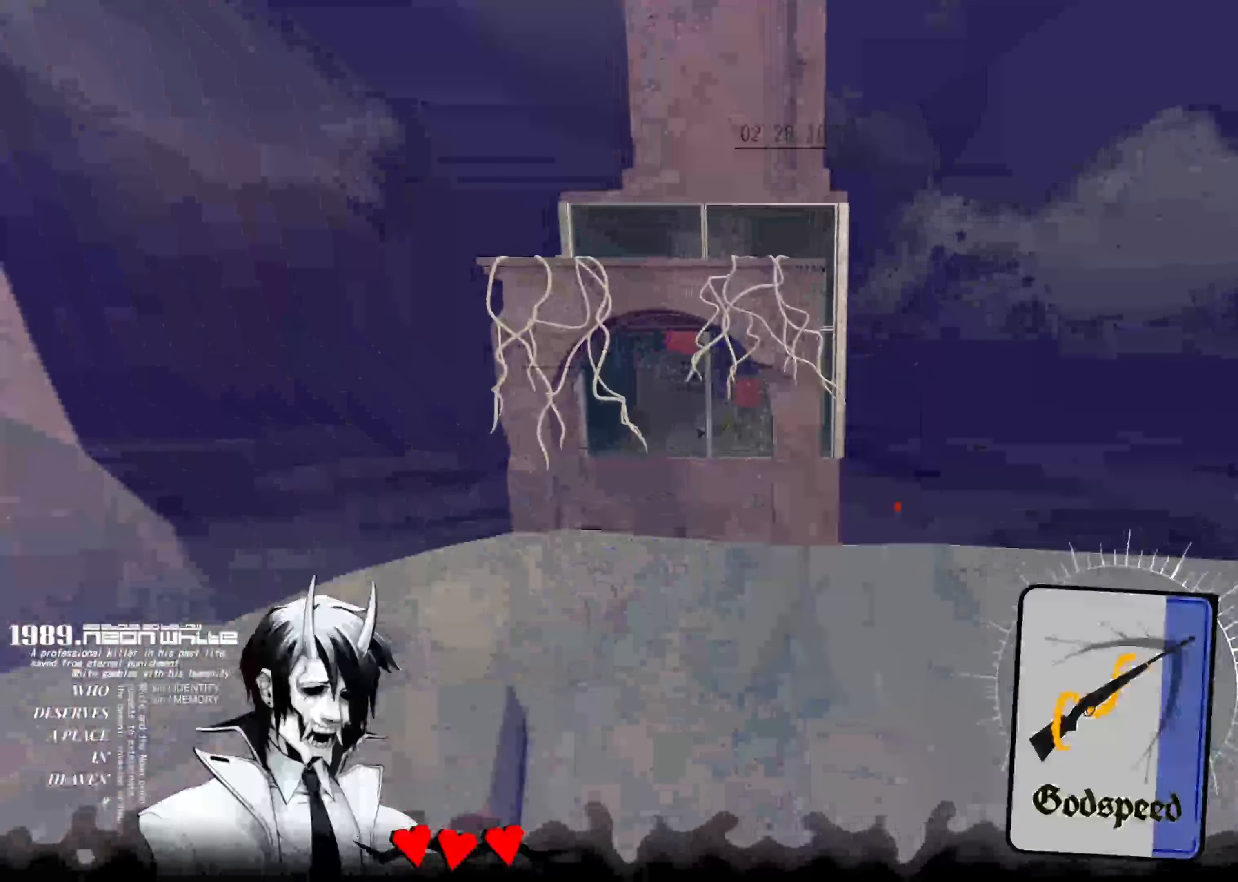
{"keys": ["up"], "events": [[367, "space", "down"], [500, "space", "up"]]}